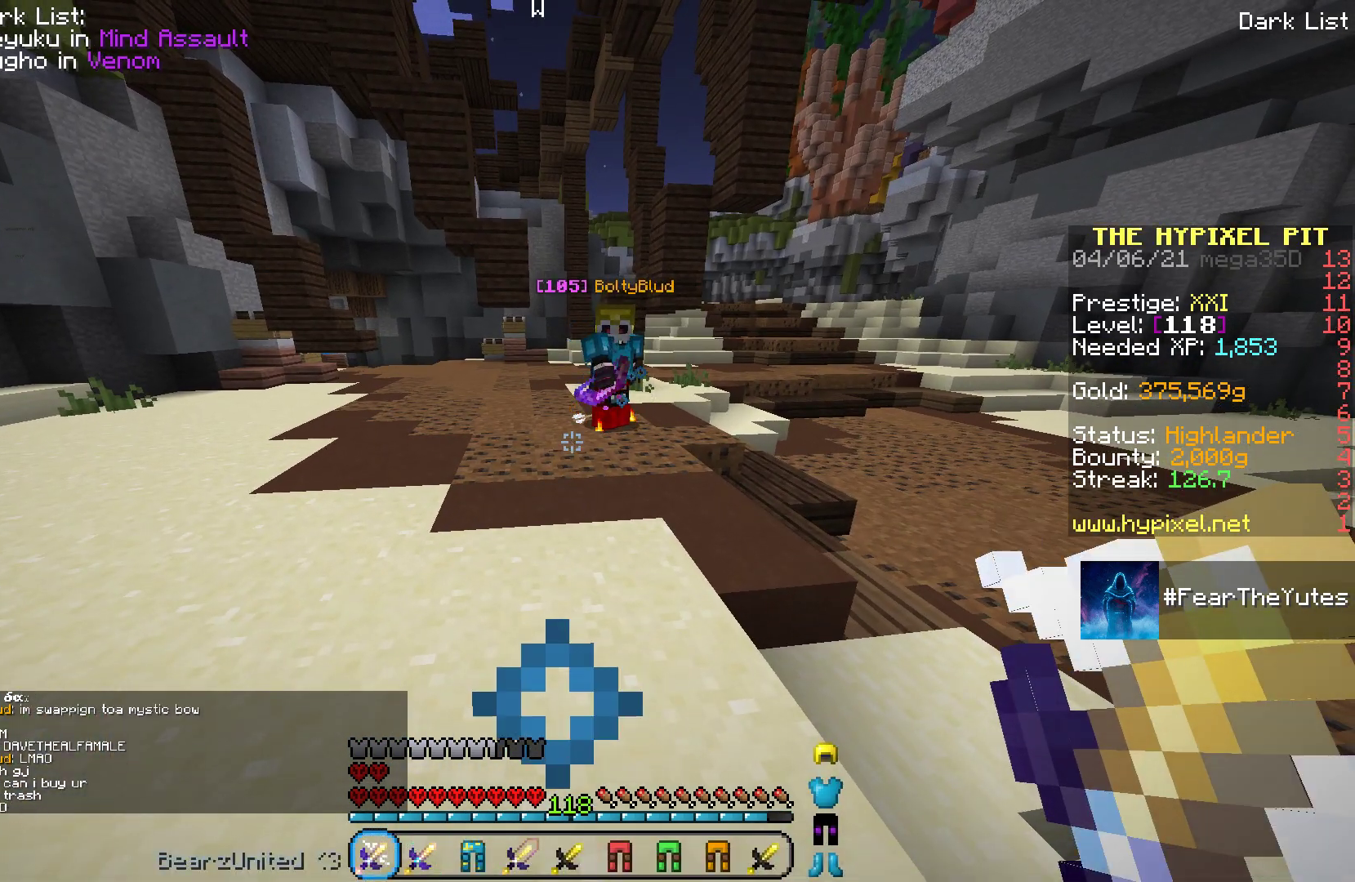
Gameplay with keyboard and mouse; each line is a JSON object with the keys and mouse buttons held at the frame after it. "events" lists presses ("down") and releases ("up") of "a", "d", "s", "space", "w", "mouse_left" and "mouse_right" between this image and that frame as [ms after this image, input, new state], when the widget could be followed in between. "mouse_left", "mouse_right" = the "left", "right" buttons of the "mouse" list. No other keys are recorded. Fast repeated clicks can show as one long hold. Mouse movement is not recorded.
{"keys": [], "mouse": [], "events": []}
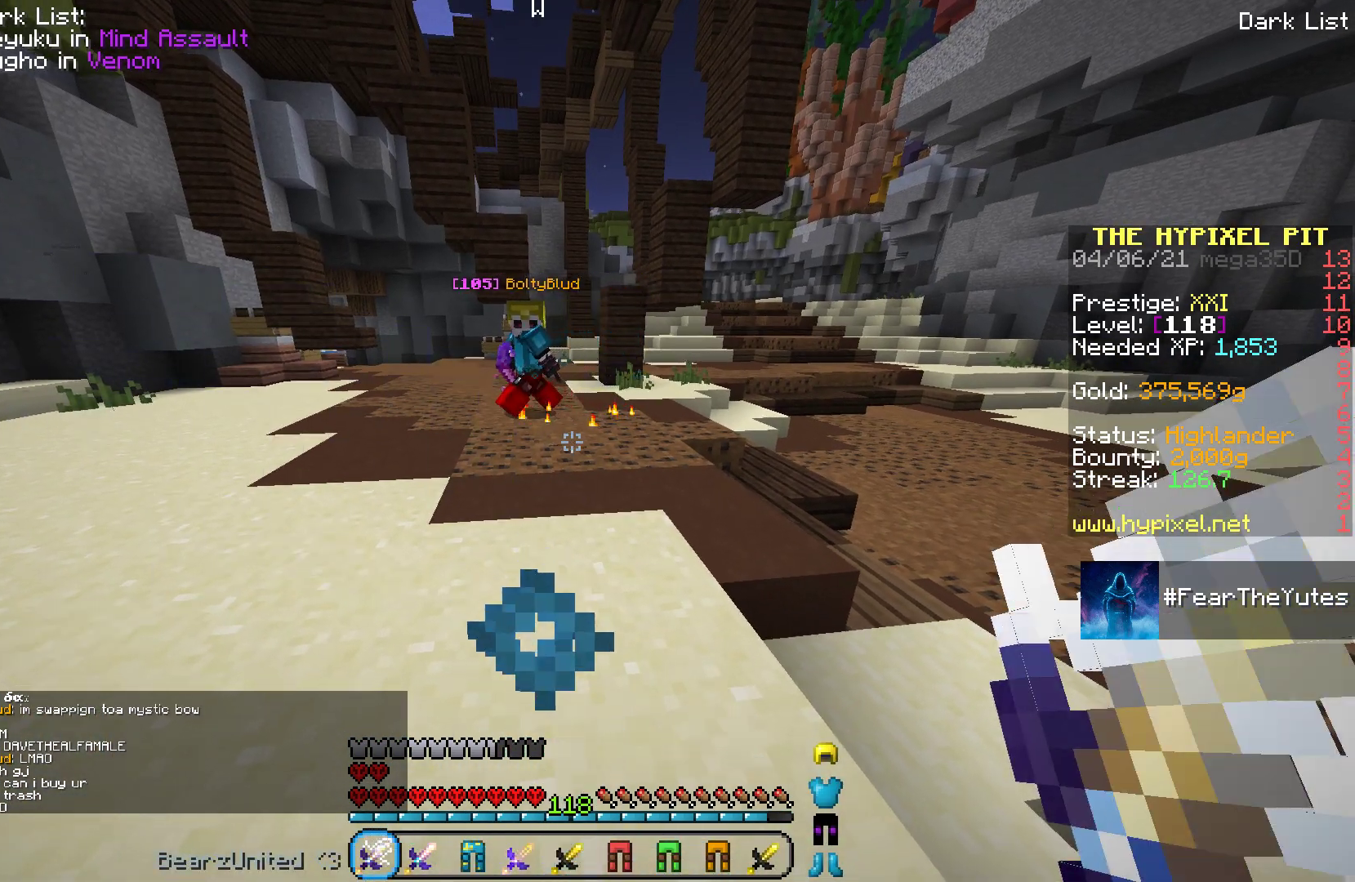
{"keys": ["a", "w"], "mouse": [], "events": [[250, "a", "down"], [267, "w", "down"]]}
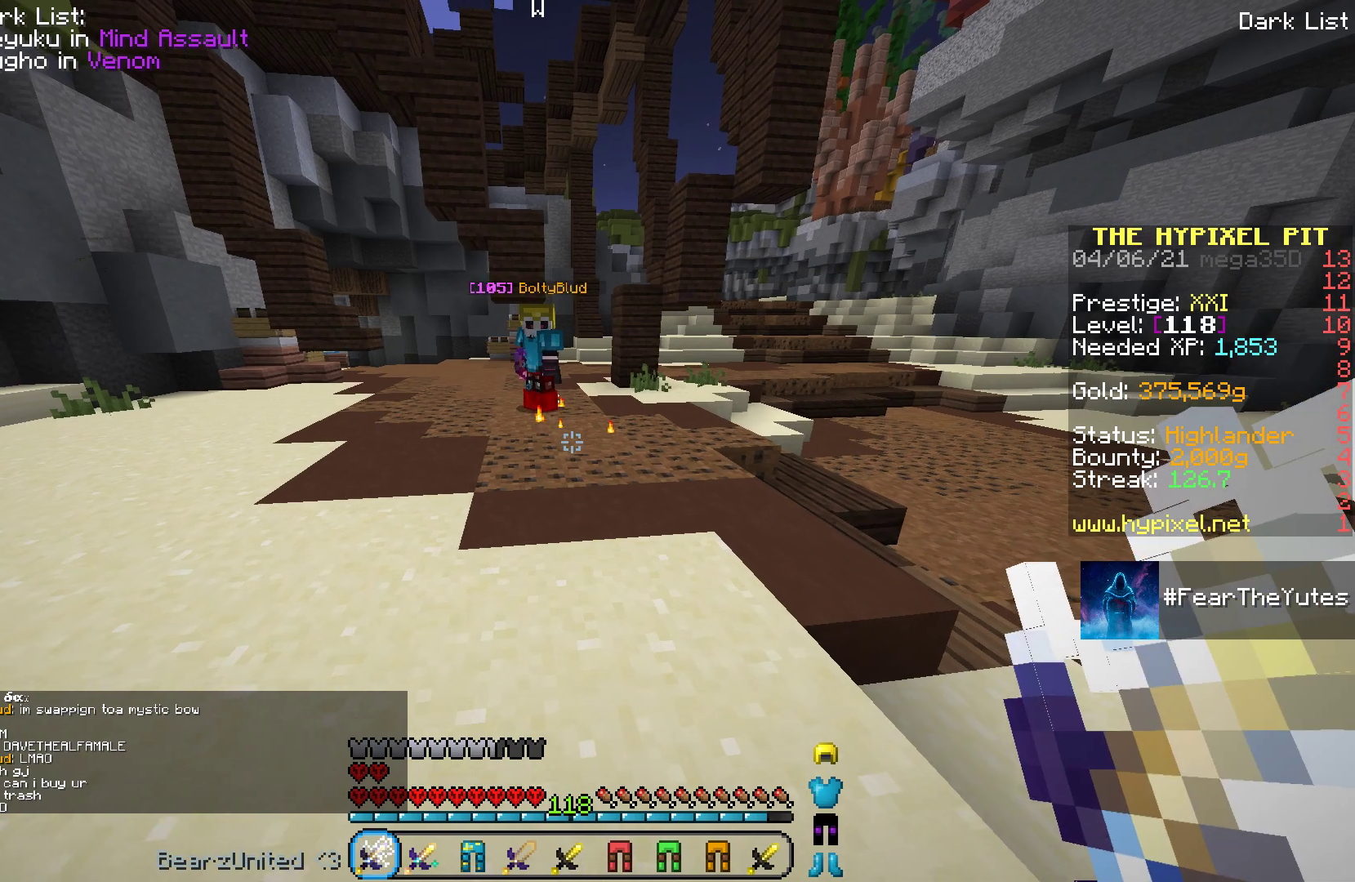
{"keys": ["a"], "mouse": [], "events": [[17, "d", "down"], [317, "w", "up"], [433, "d", "up"]]}
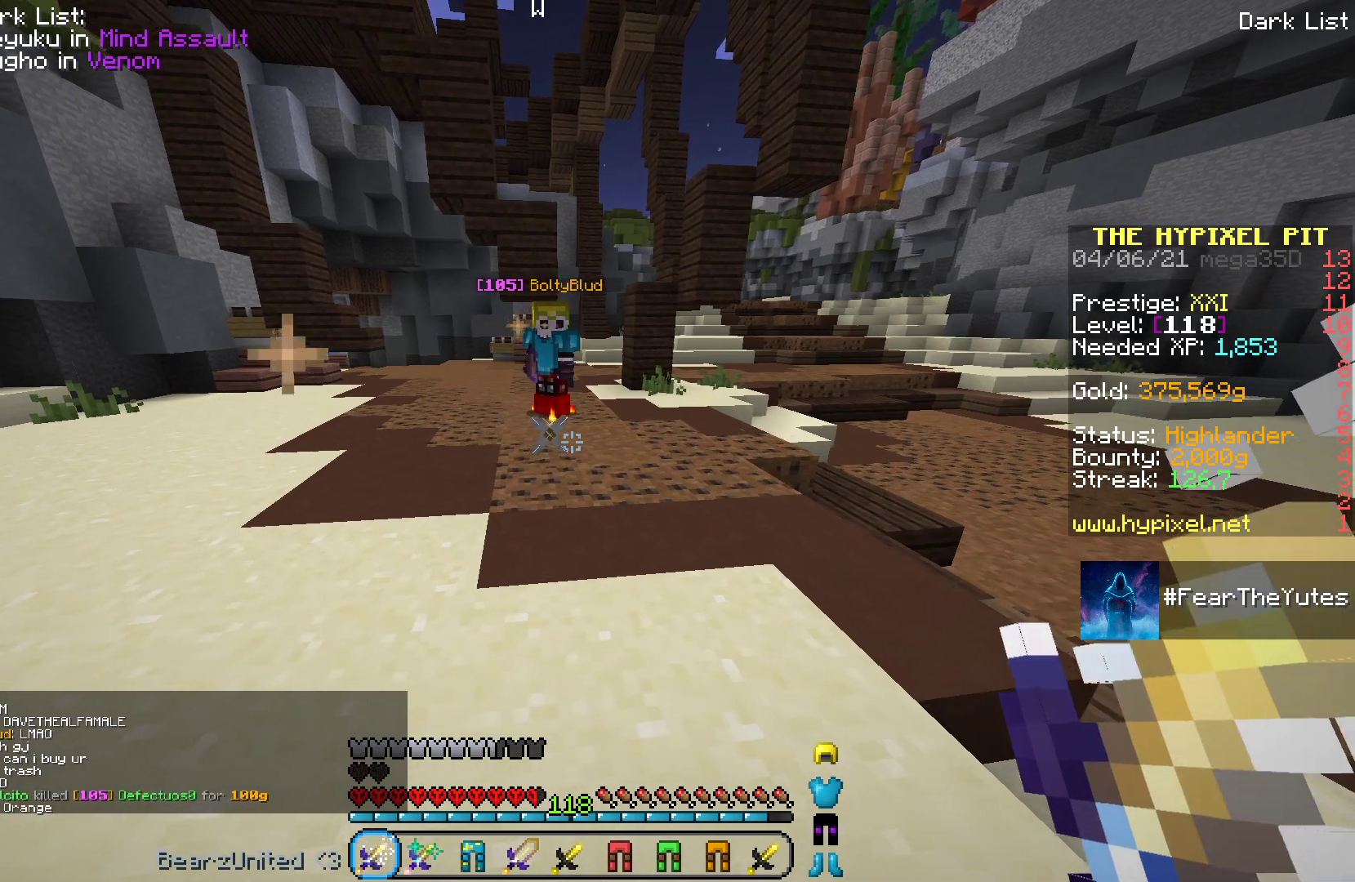
{"keys": [], "mouse": [], "events": [[50, "a", "up"]]}
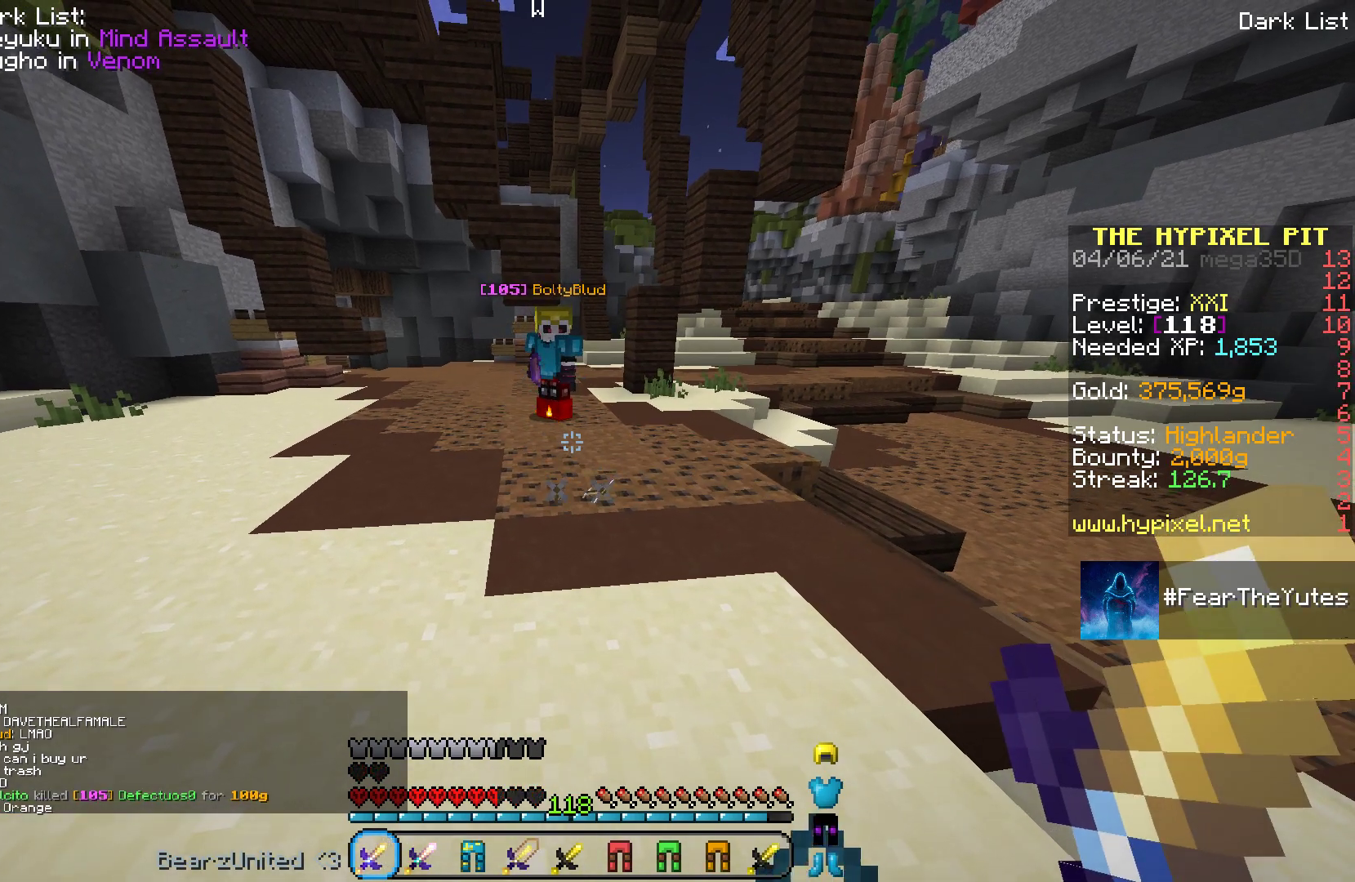
{"keys": [], "mouse": [], "events": []}
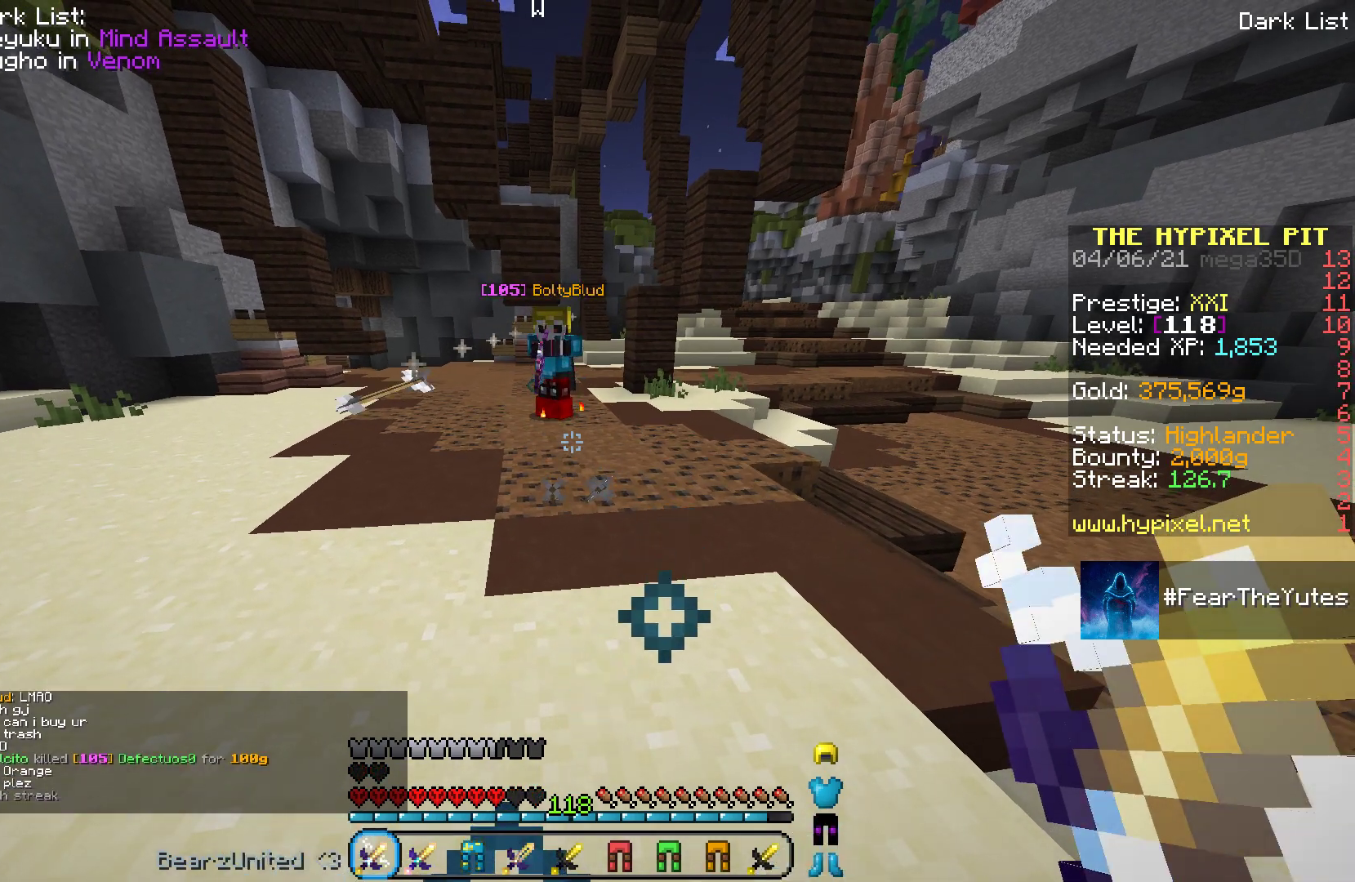
{"keys": [], "mouse": [], "events": []}
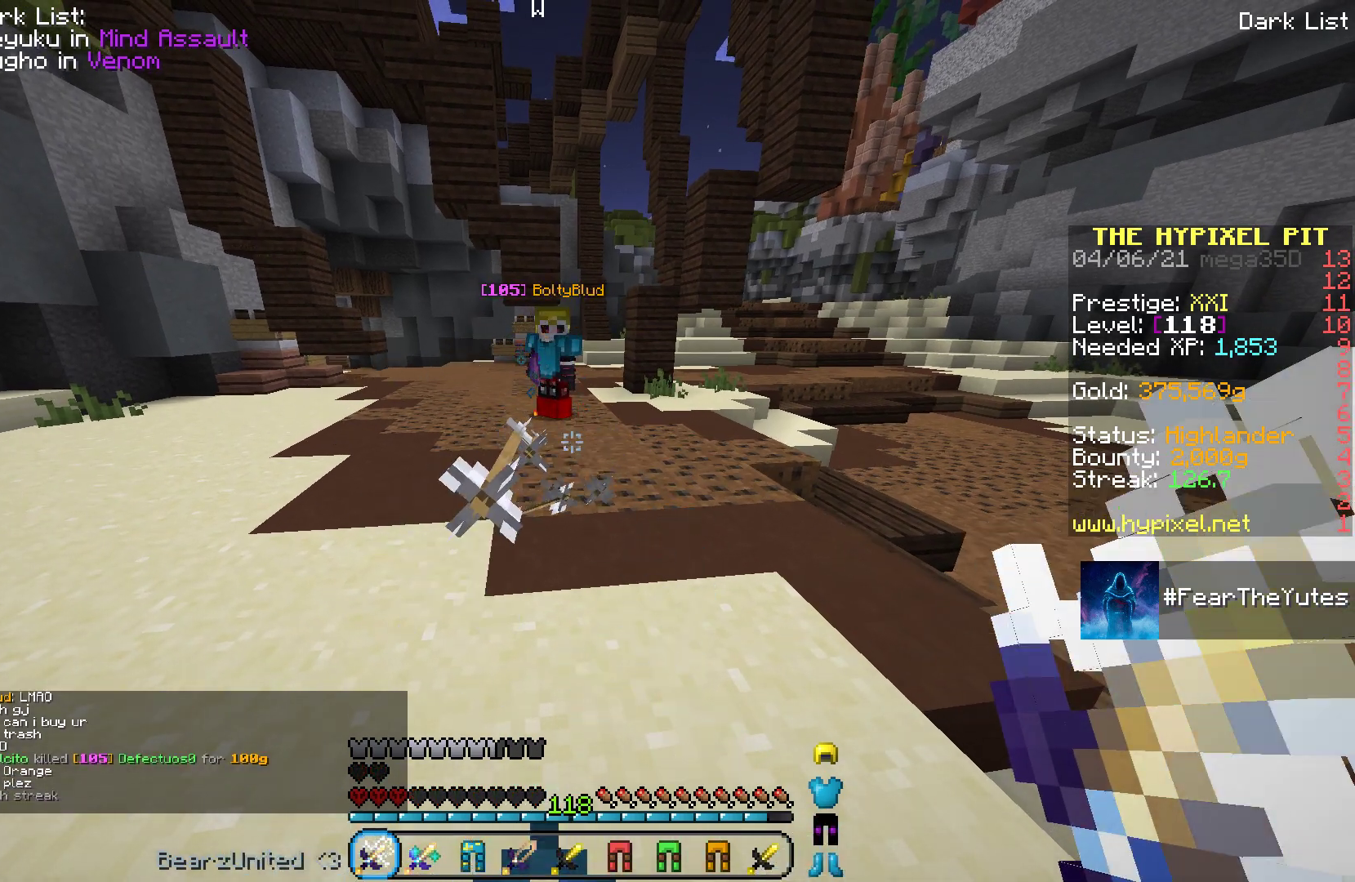
{"keys": [], "mouse": [], "events": []}
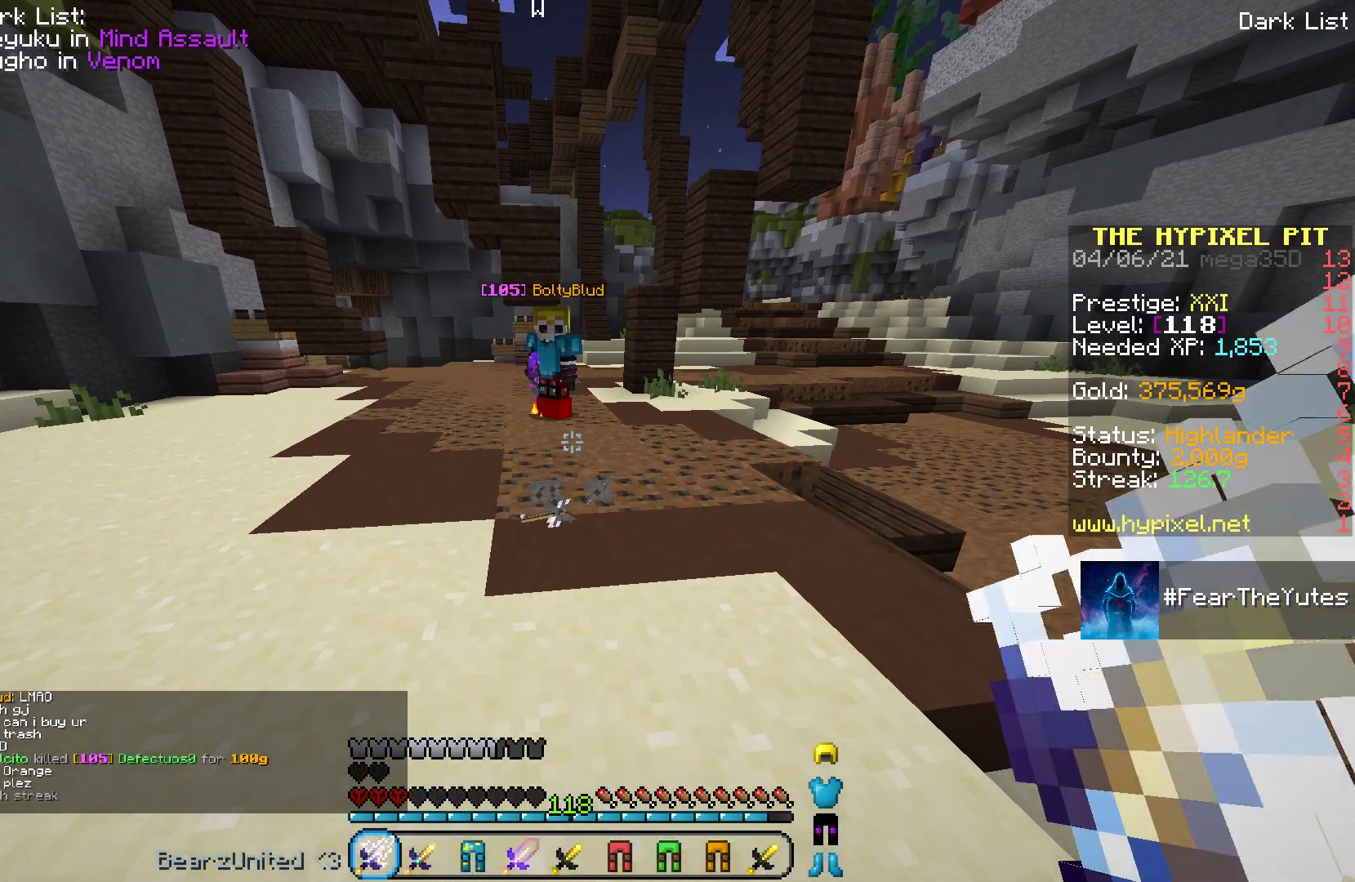
{"keys": [], "mouse": [], "events": []}
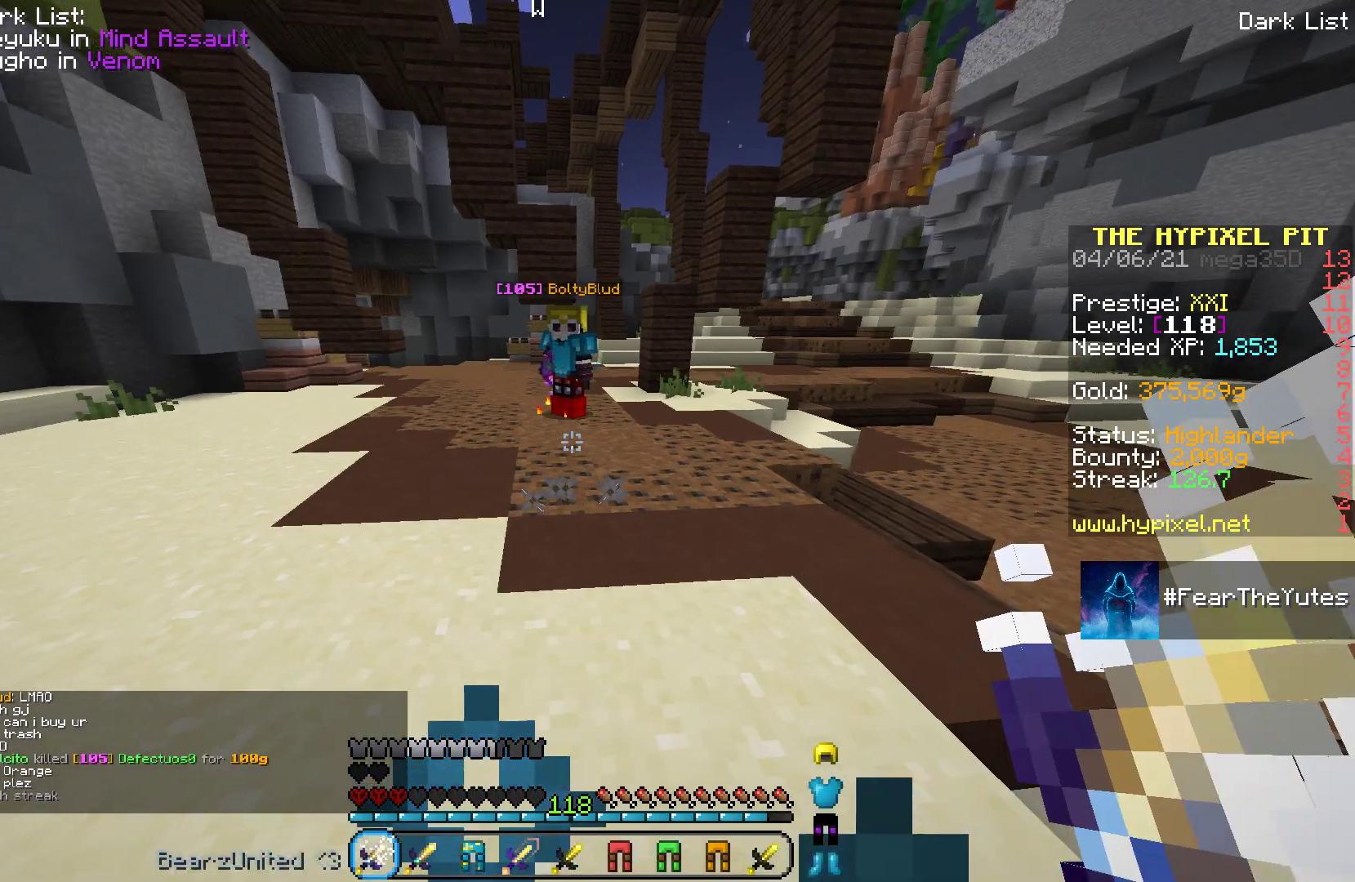
{"keys": [], "mouse": [], "events": []}